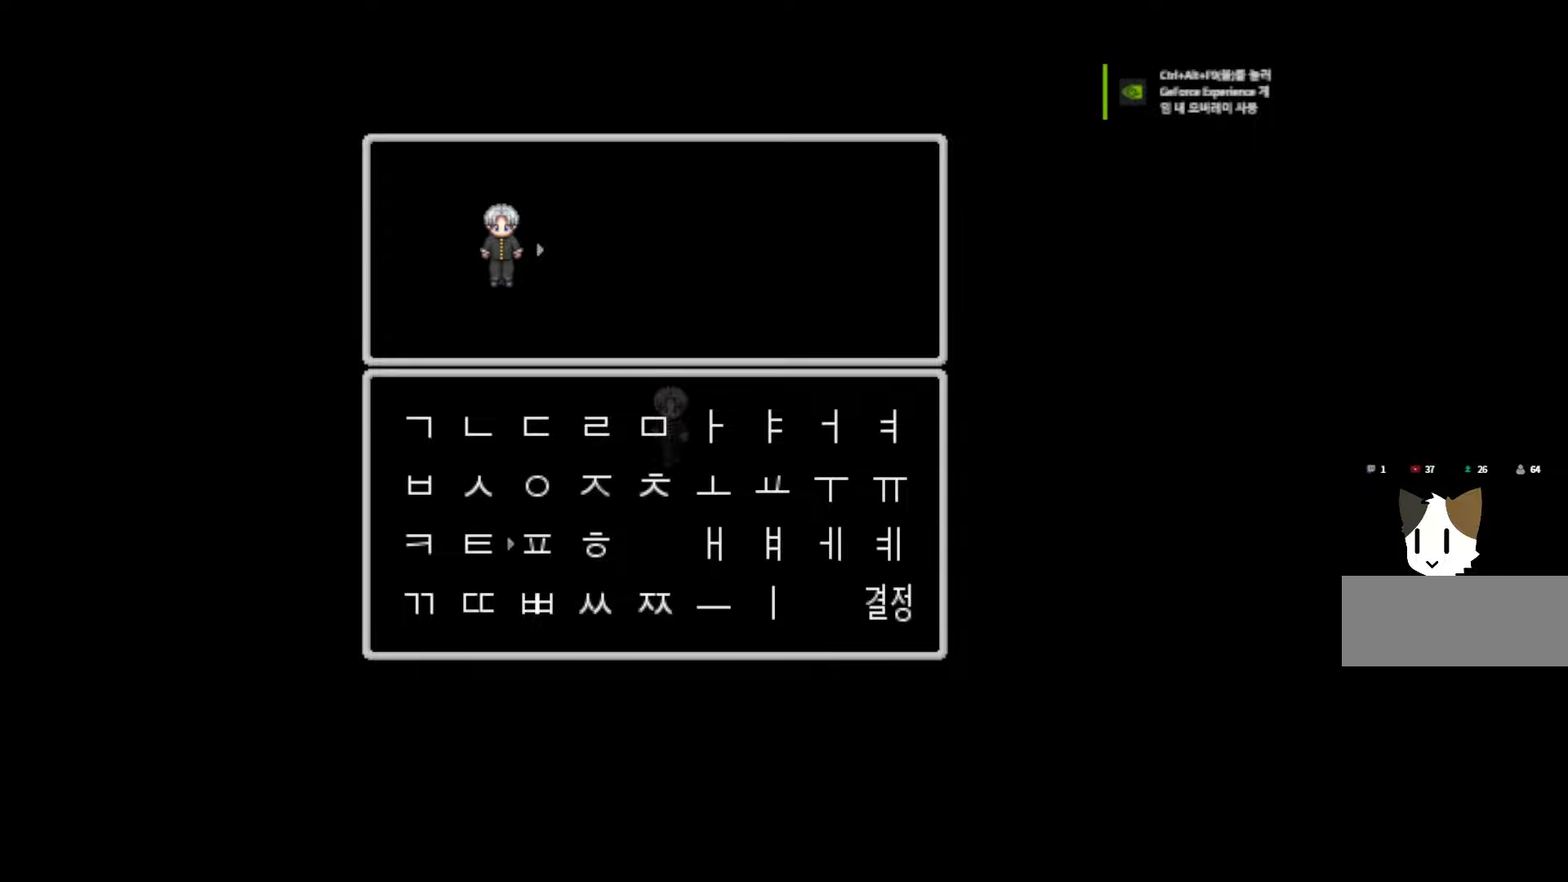
Gameplay with keyboard and mouse; each line is a JSON object with the keys held at the frame after it. "events" lists presses ("down") and releases ("up") of "1", "2", "3", "4", "5", "6", "7", "a", "d", "e", "q", "r", "s", "space" and "w" between this image and that frame as [ms after this image, input, new state], when the widget could be followed in between. No other keys are recorded. Mouse buttons are not recorded. Not read: mouse_move.
{"keys": ["space"], "events": [[467, "space", "down"]]}
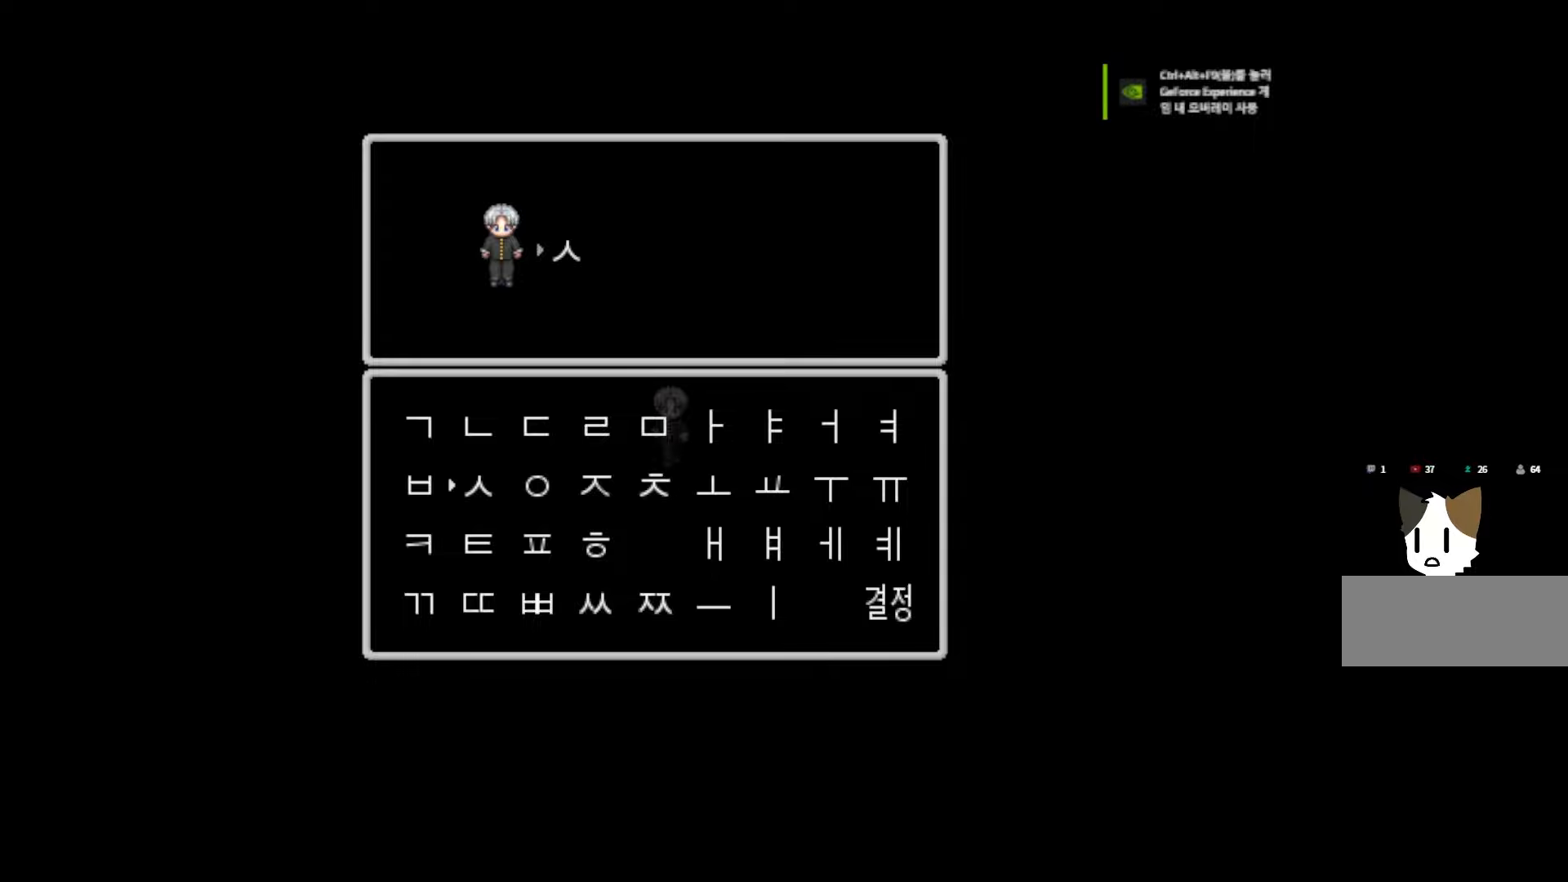
{"keys": [], "events": [[67, "space", "up"]]}
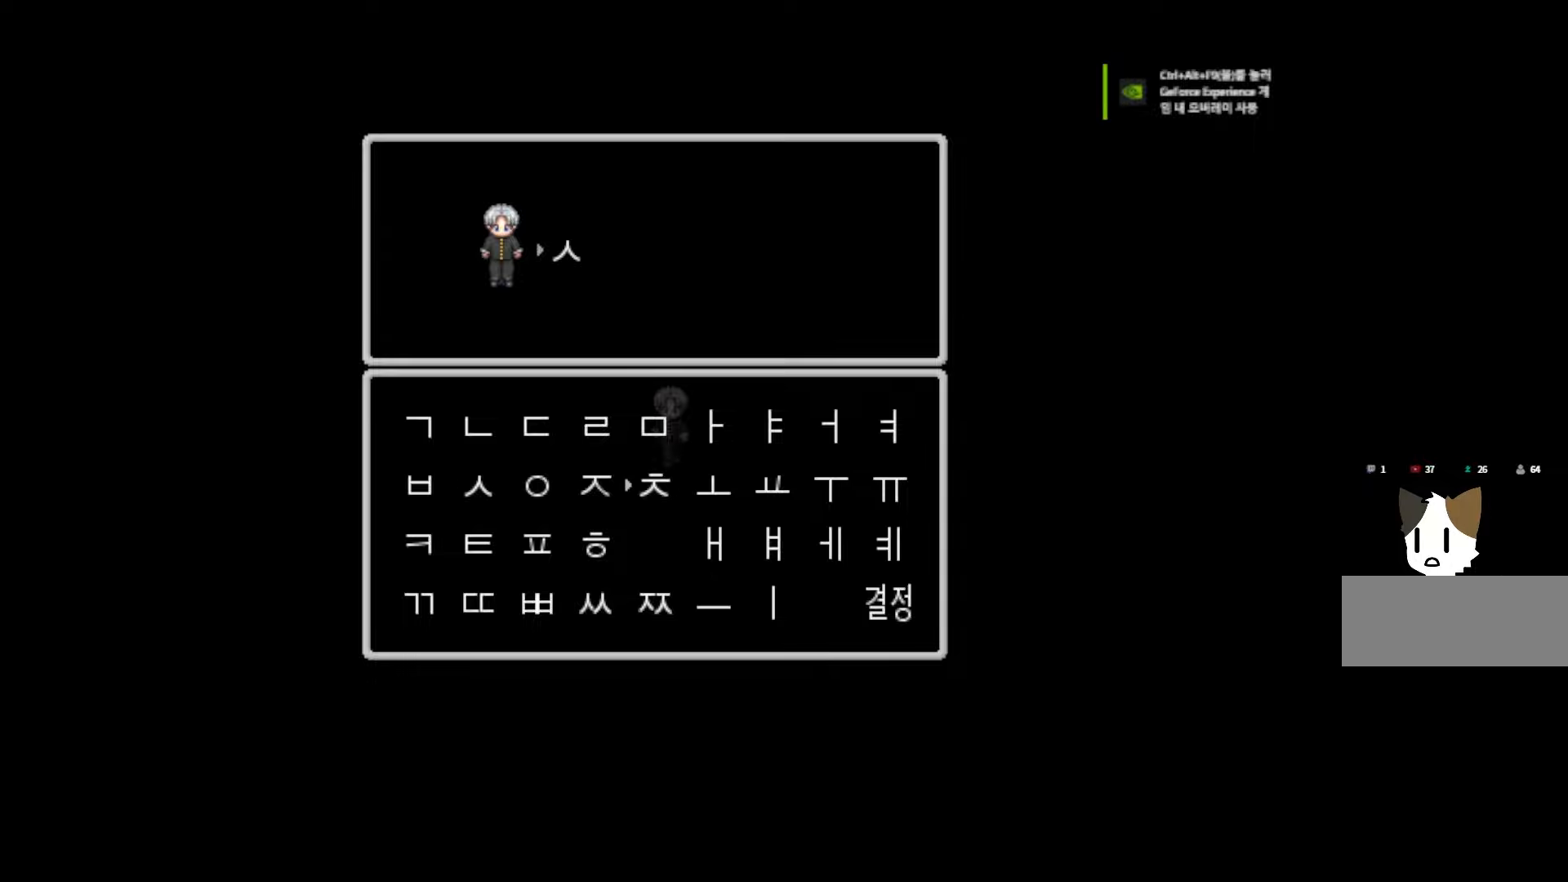
{"keys": [], "events": []}
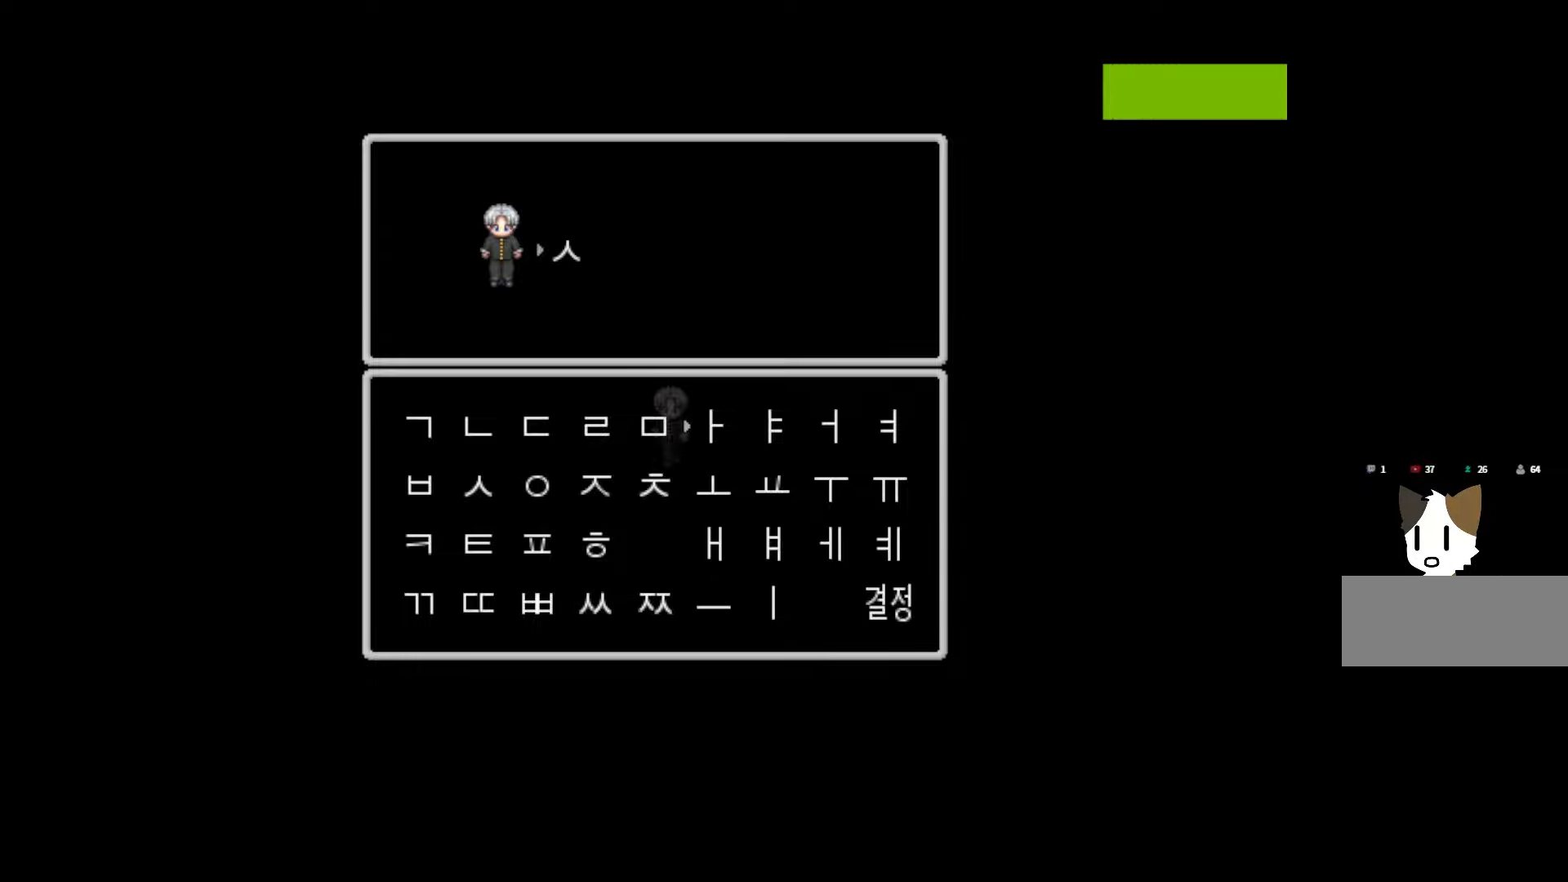
{"keys": [], "events": [[117, "space", "down"], [200, "space", "up"]]}
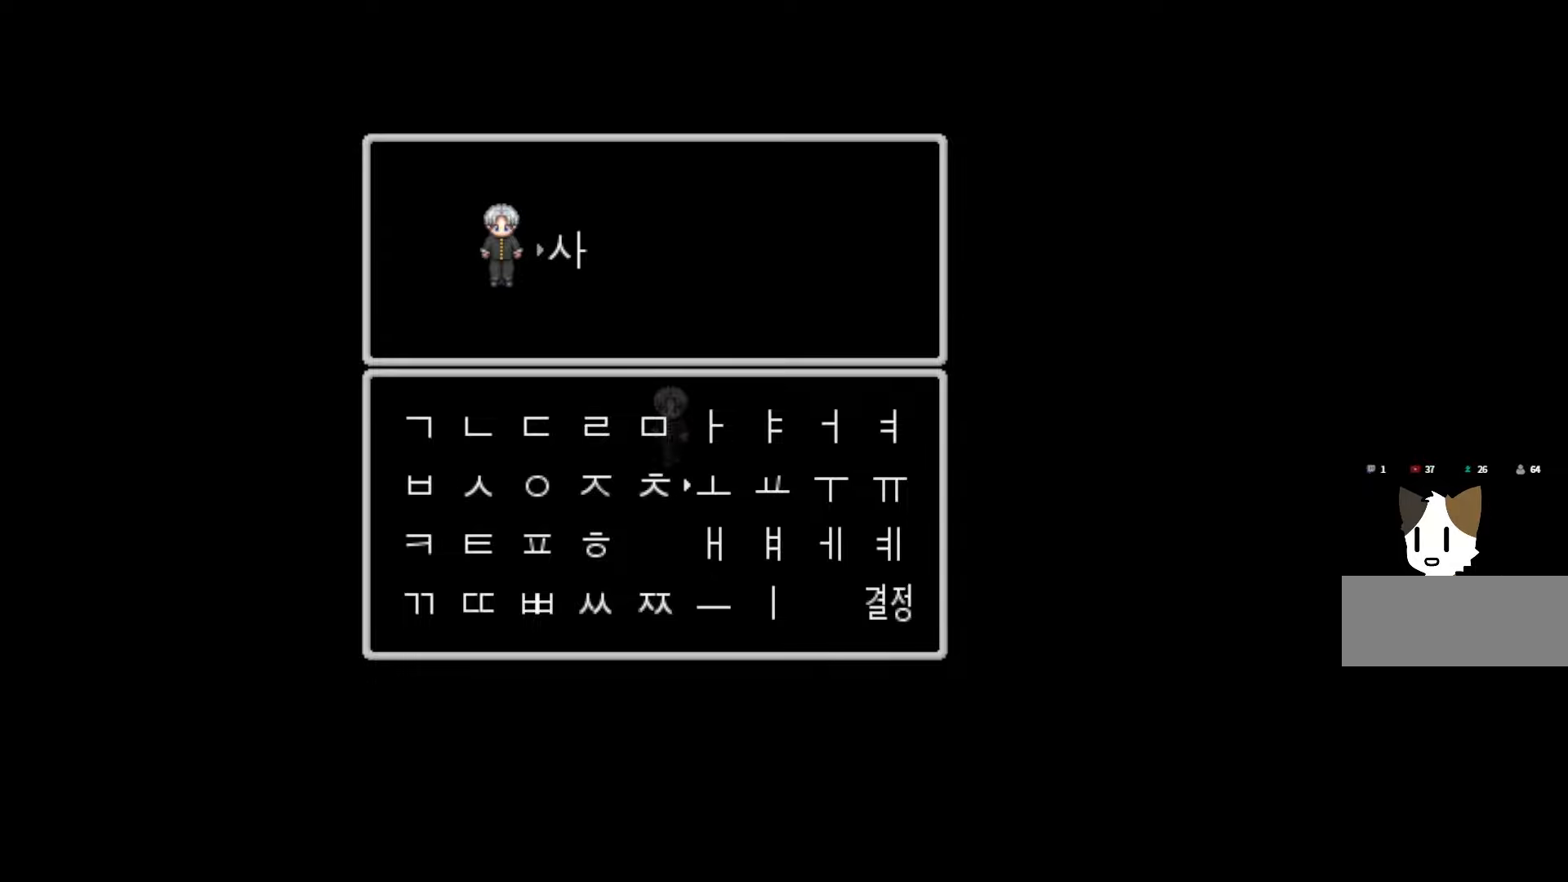
{"keys": ["space"], "events": [[500, "space", "down"]]}
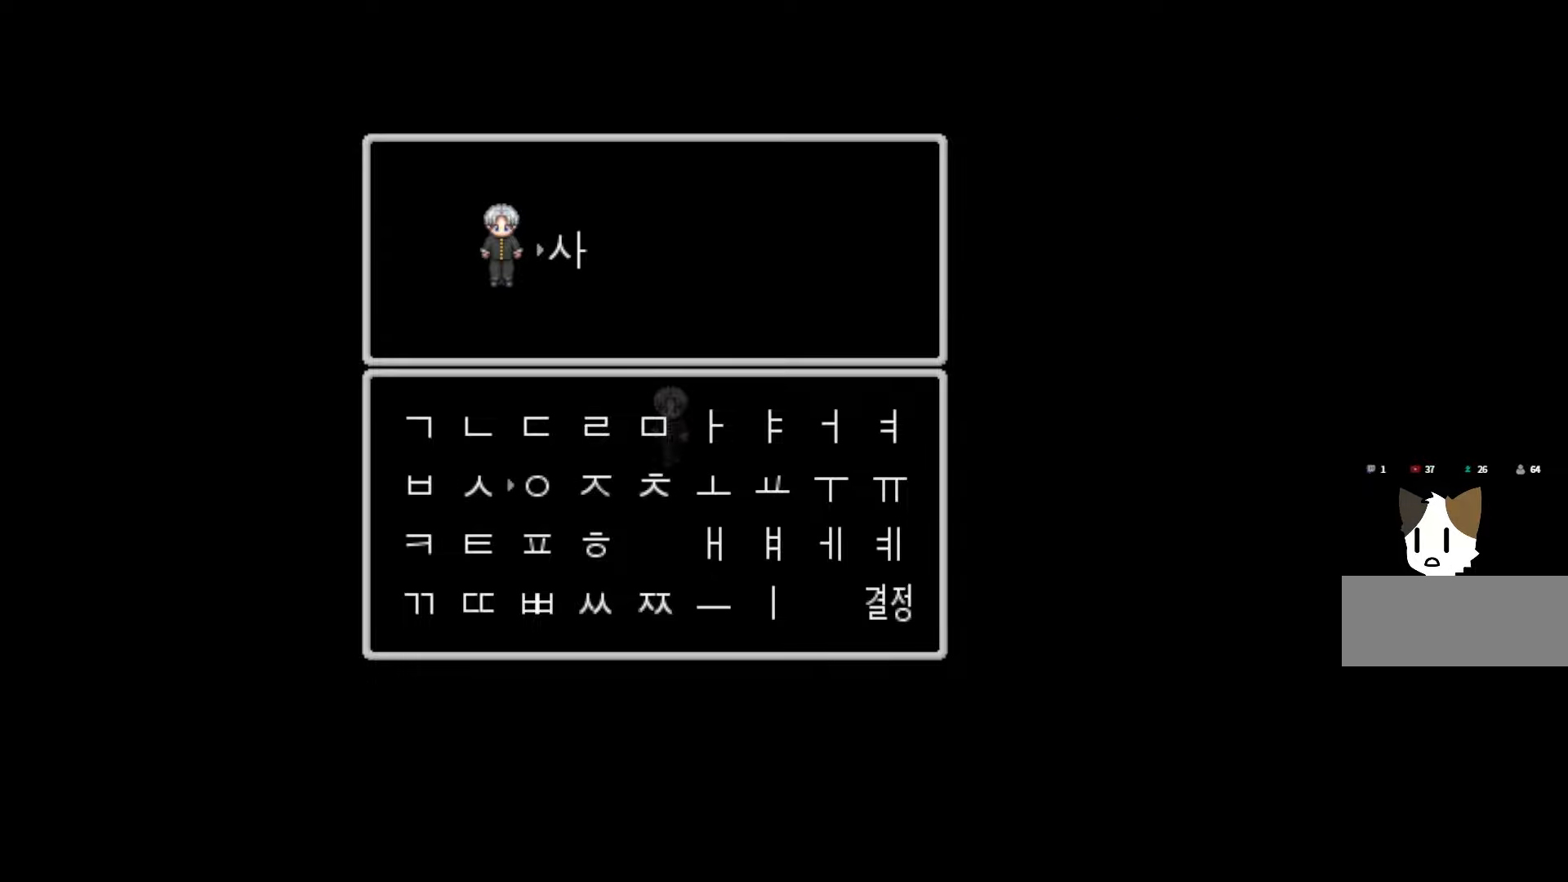
{"keys": [], "events": [[83, "space", "up"]]}
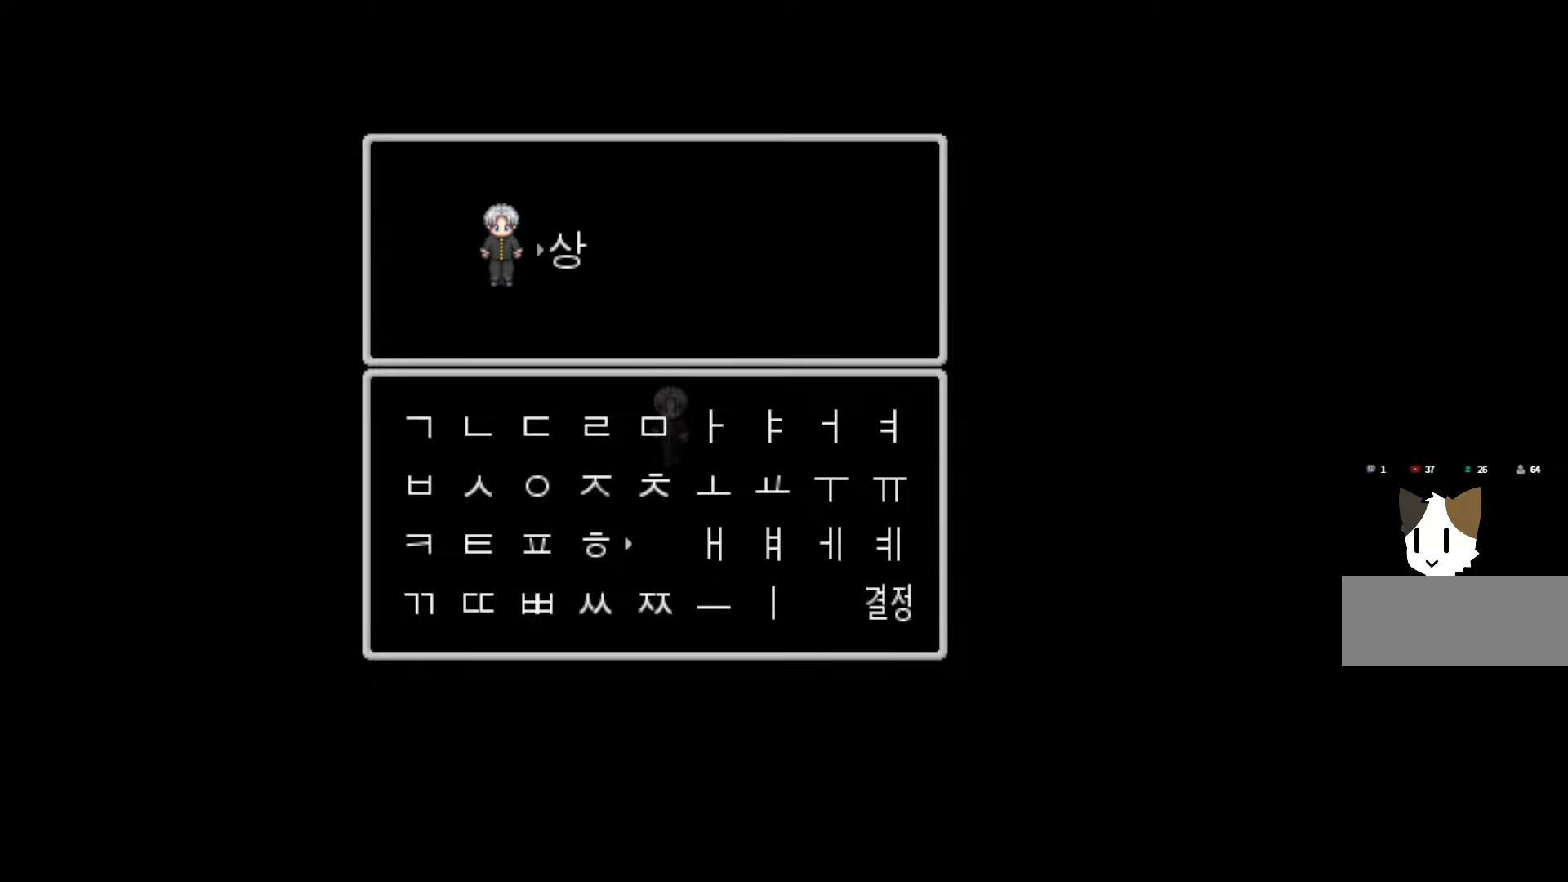
{"keys": [], "events": []}
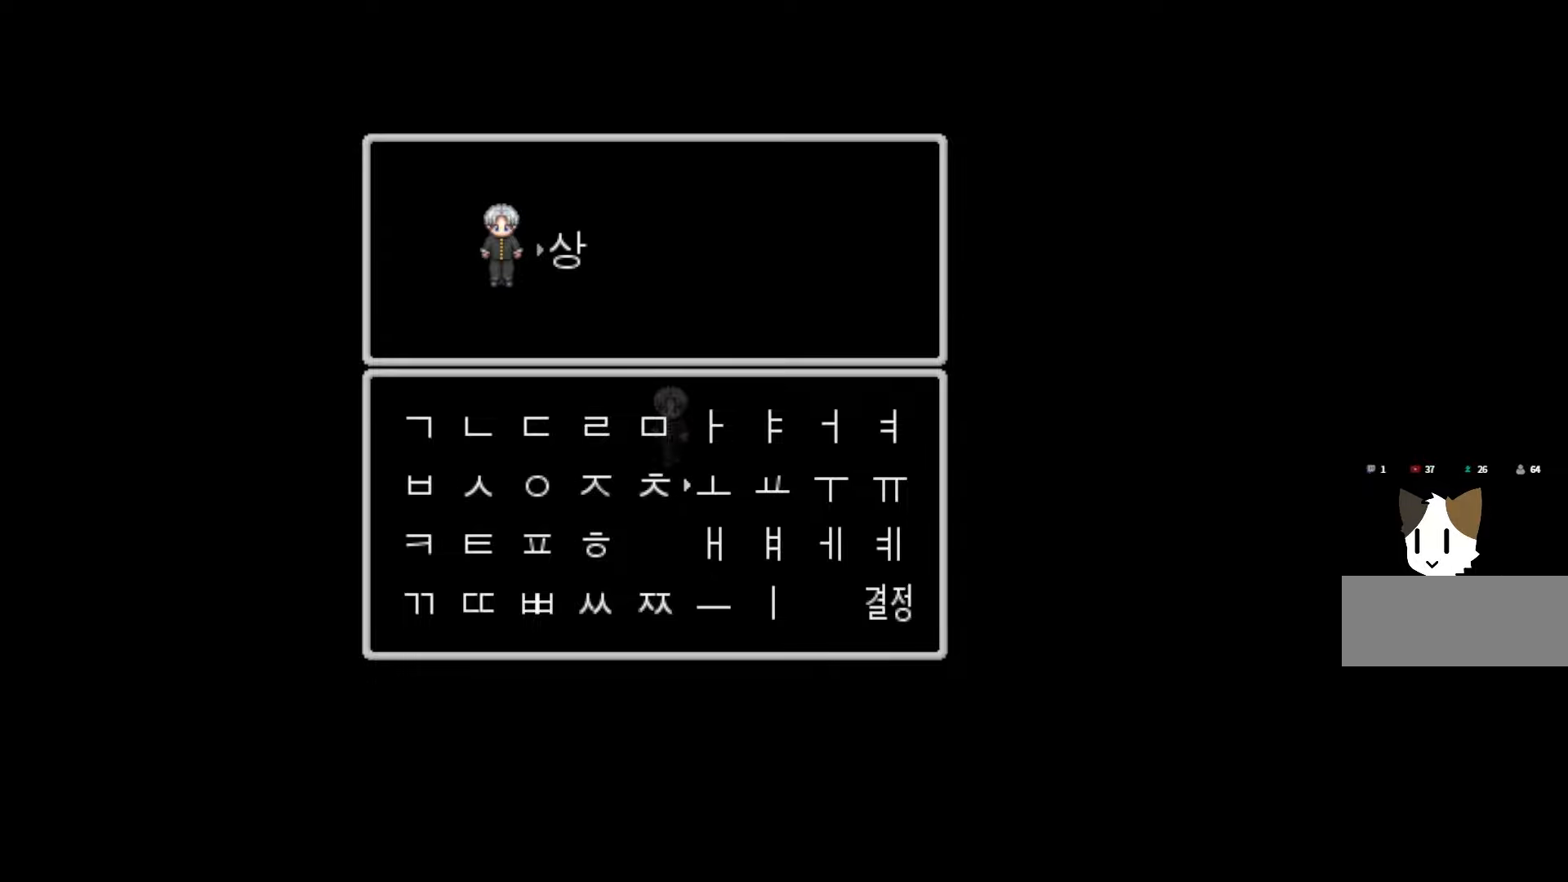
{"keys": [], "events": []}
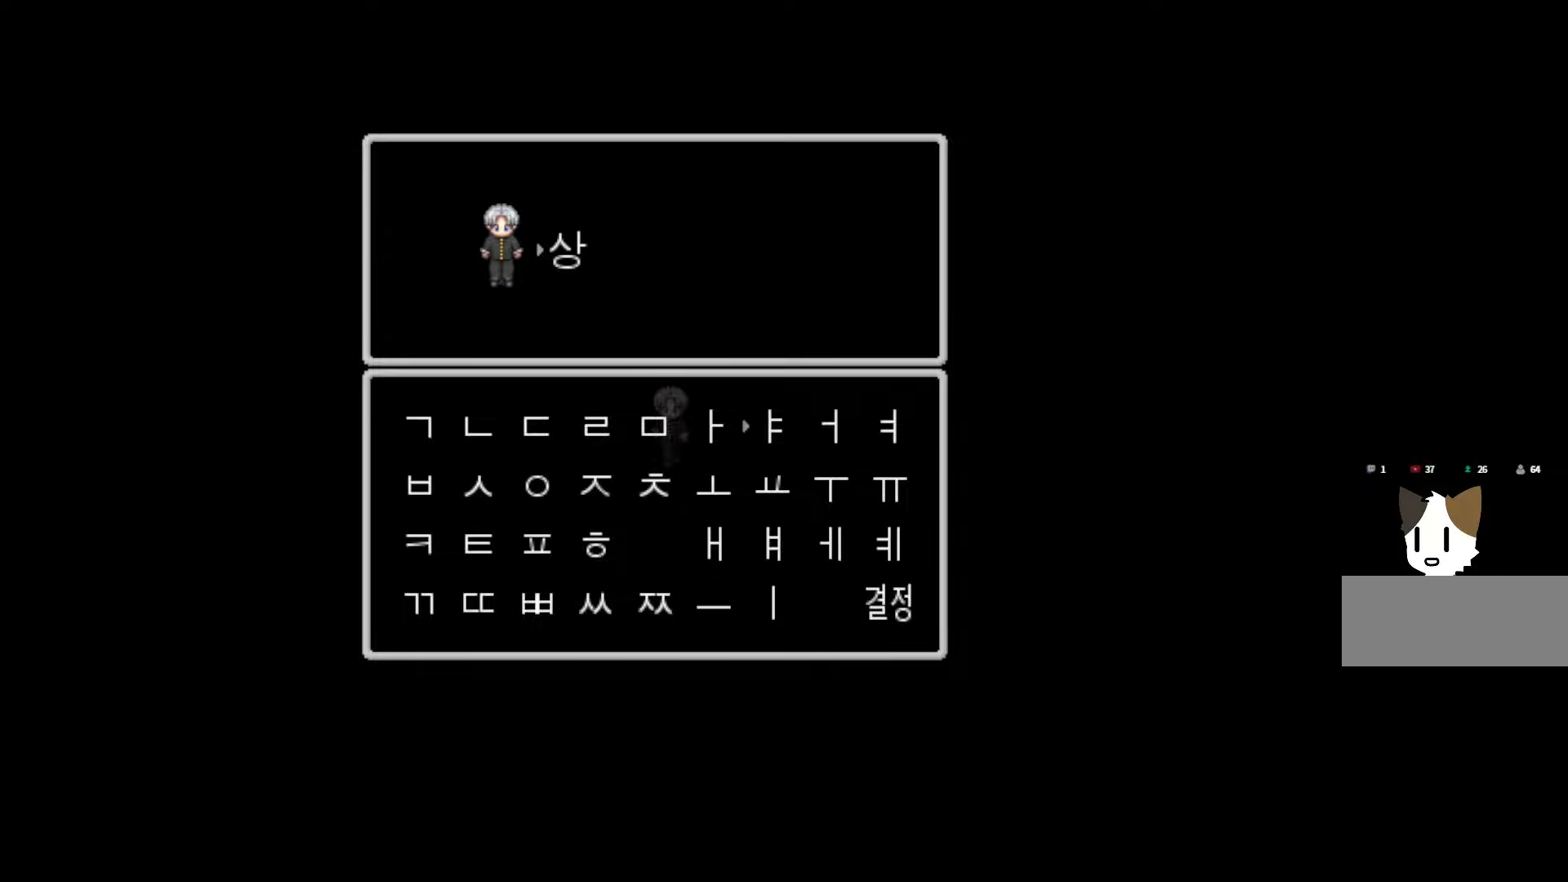
{"keys": [], "events": []}
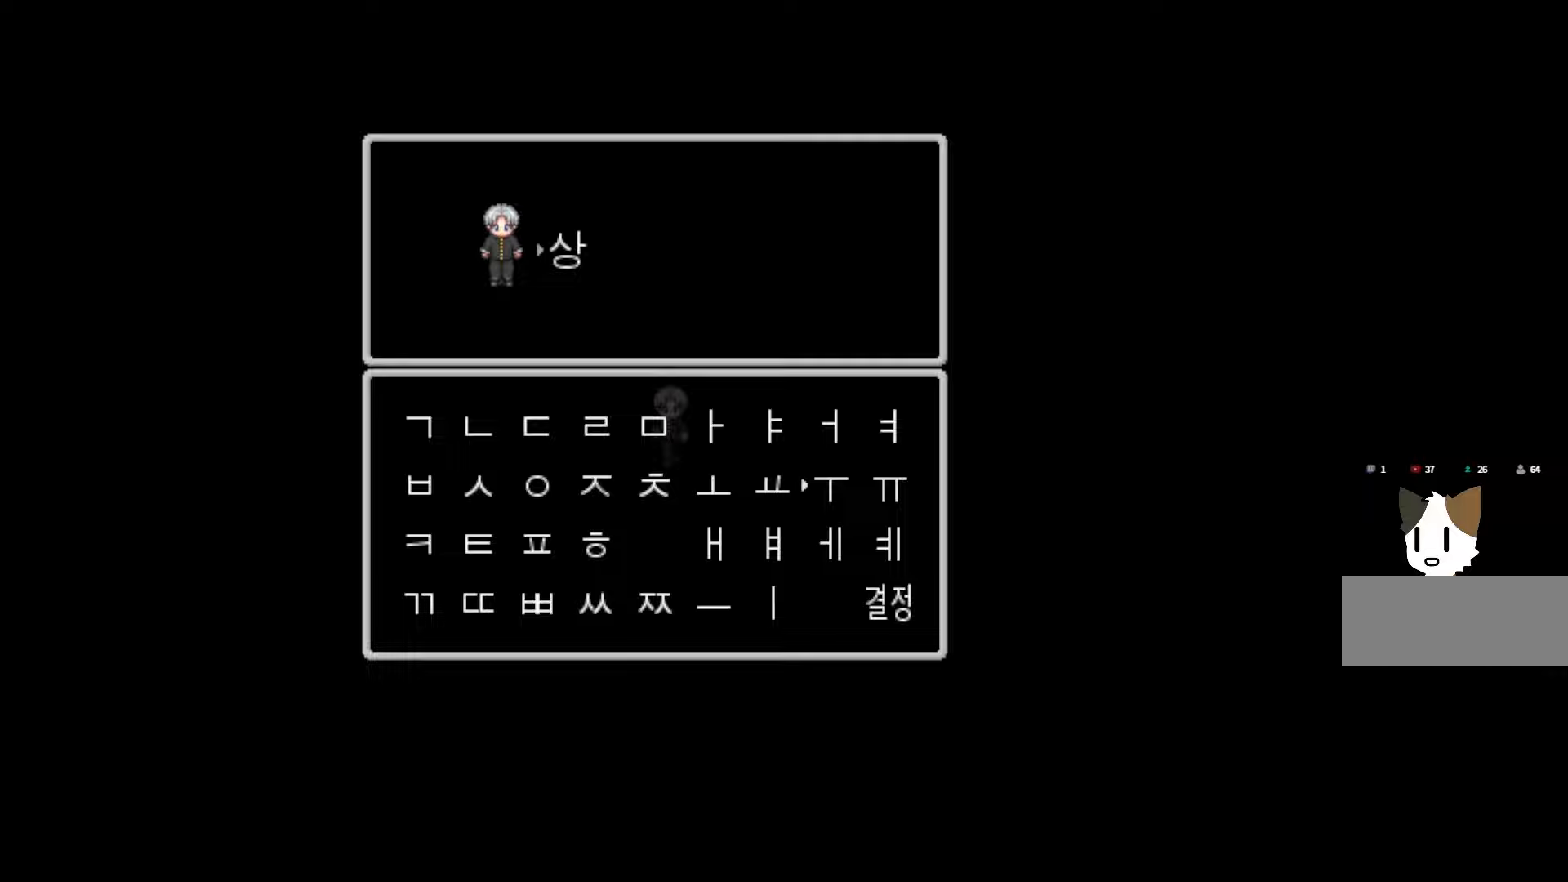
{"keys": [], "events": [[283, "space", "down"], [383, "space", "up"]]}